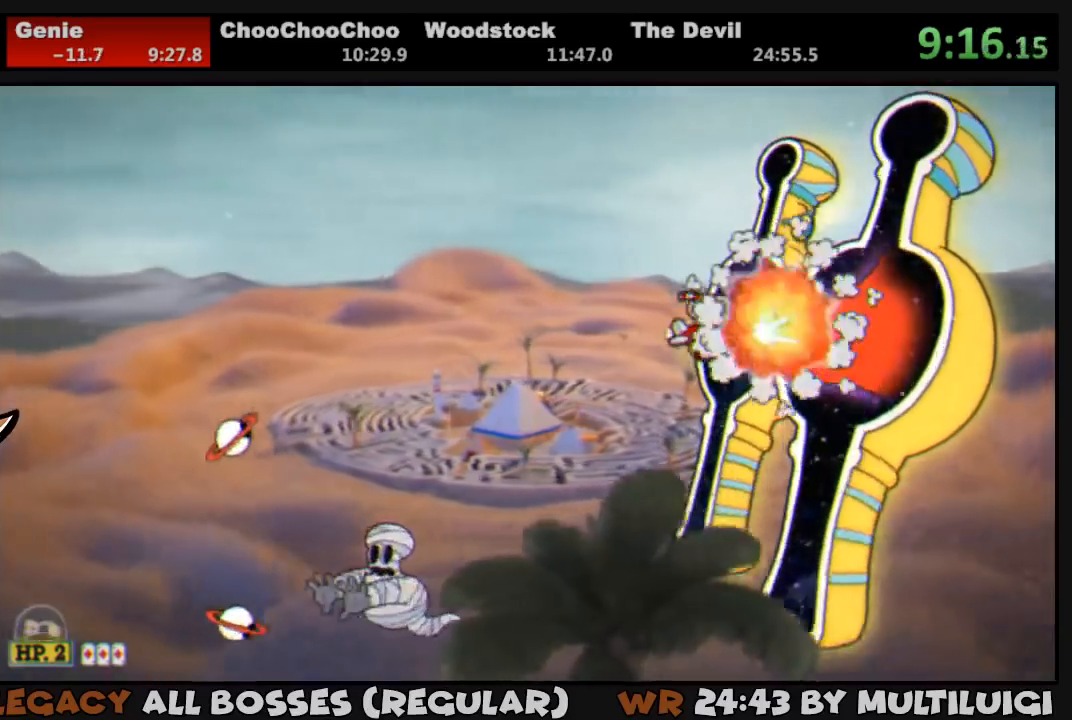
Gameplay with a controller (PlayStation layout); each line is a JSON object with the inputs held at the frame after it. "events" lists button and stick changes between this image and that frame as [ms after this image, input, new state], when the widget could be followed in between. Not read: left_stick right_stick.
{"buttons": ["SQUARE", "L1", "DPAD_DOWN"], "events": [[83, "DPAD_DOWN", "up"], [183, "DPAD_DOWN", "down"], [217, "DPAD_DOWN", "up"], [317, "DPAD_DOWN", "down"], [383, "DPAD_DOWN", "up"], [450, "SQUARE", "down"], [483, "DPAD_DOWN", "down"]]}
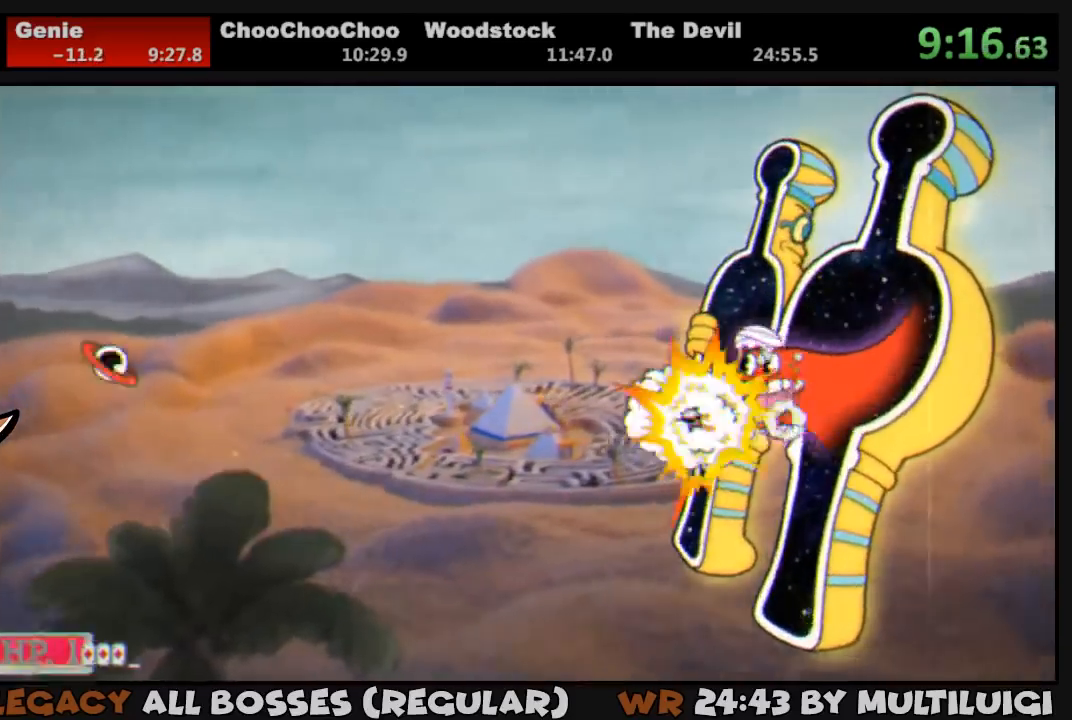
{"buttons": ["L1", "DPAD_DOWN", "DPAD_RIGHT"], "events": [[17, "DPAD_DOWN", "up"], [17, "SQUARE", "up"], [83, "SQUARE", "down"], [117, "SQUARE", "up"], [250, "DPAD_DOWN", "down"], [350, "DPAD_DOWN", "up"], [417, "DPAD_RIGHT", "down"], [483, "DPAD_DOWN", "down"]]}
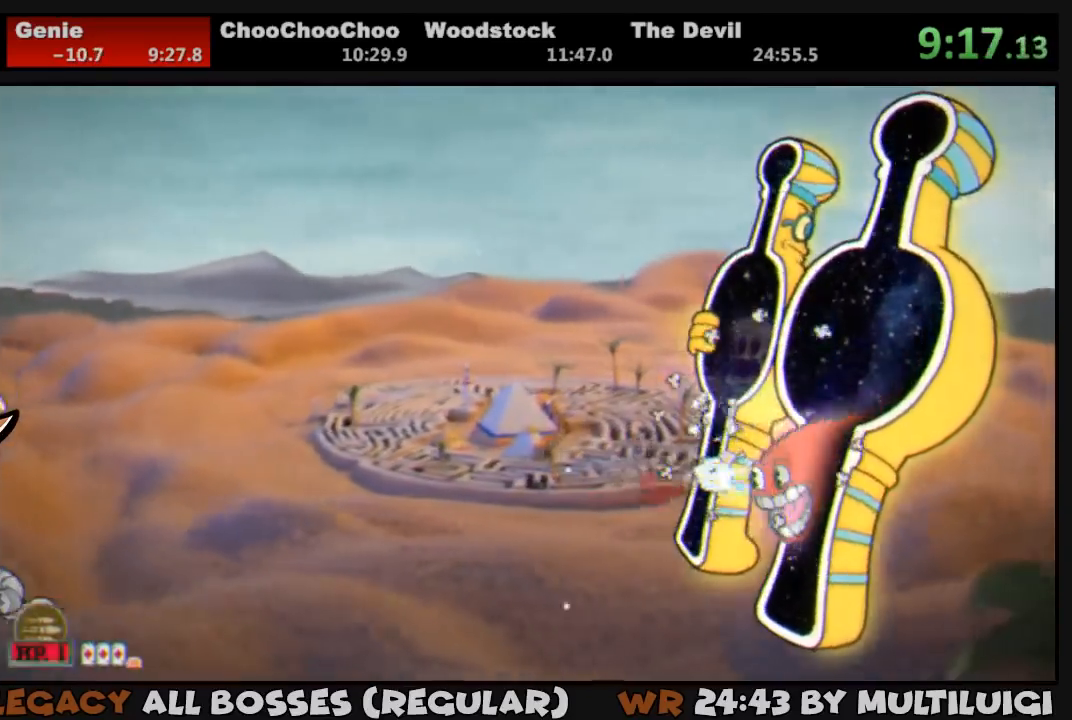
{"buttons": ["L1"], "events": [[50, "DPAD_DOWN", "up"], [50, "DPAD_RIGHT", "up"], [100, "SQUARE", "down"], [150, "DPAD_RIGHT", "down"], [150, "SQUARE", "up"], [200, "DPAD_RIGHT", "up"], [200, "SQUARE", "down"], [267, "SQUARE", "up"]]}
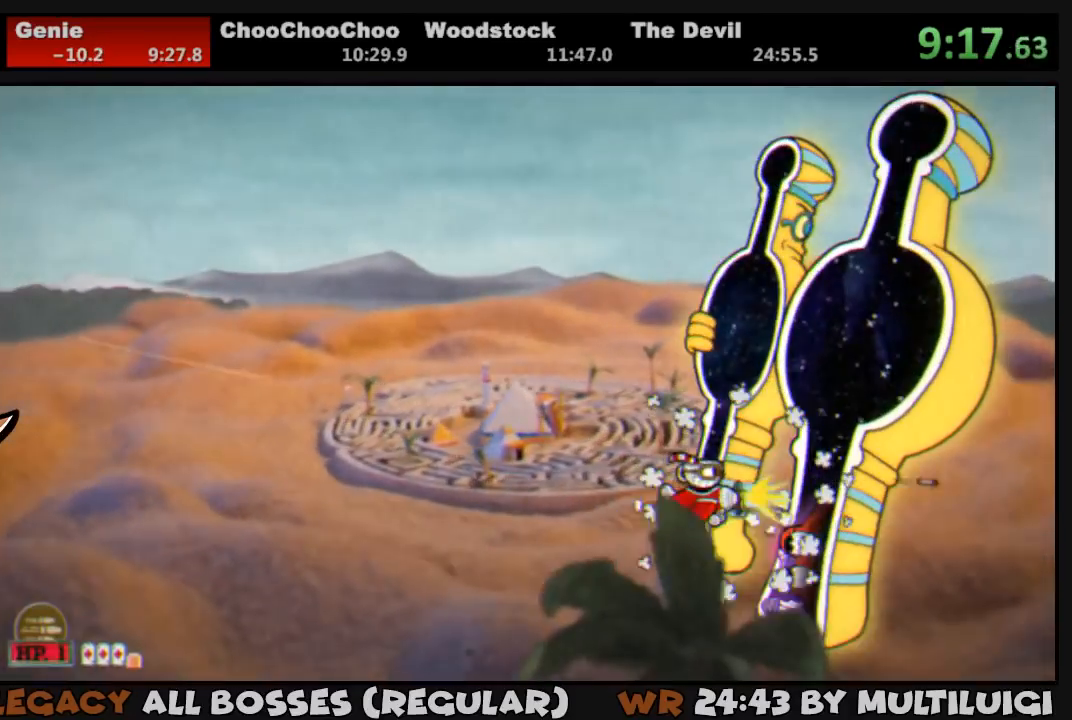
{"buttons": ["L1", "DPAD_UP"], "events": [[100, "DPAD_UP", "down"], [167, "DPAD_UP", "up"], [200, "SQUARE", "down"], [267, "SQUARE", "up"], [300, "DPAD_UP", "down"], [333, "SQUARE", "down"], [367, "DPAD_UP", "up"], [400, "SQUARE", "up"], [467, "DPAD_UP", "down"]]}
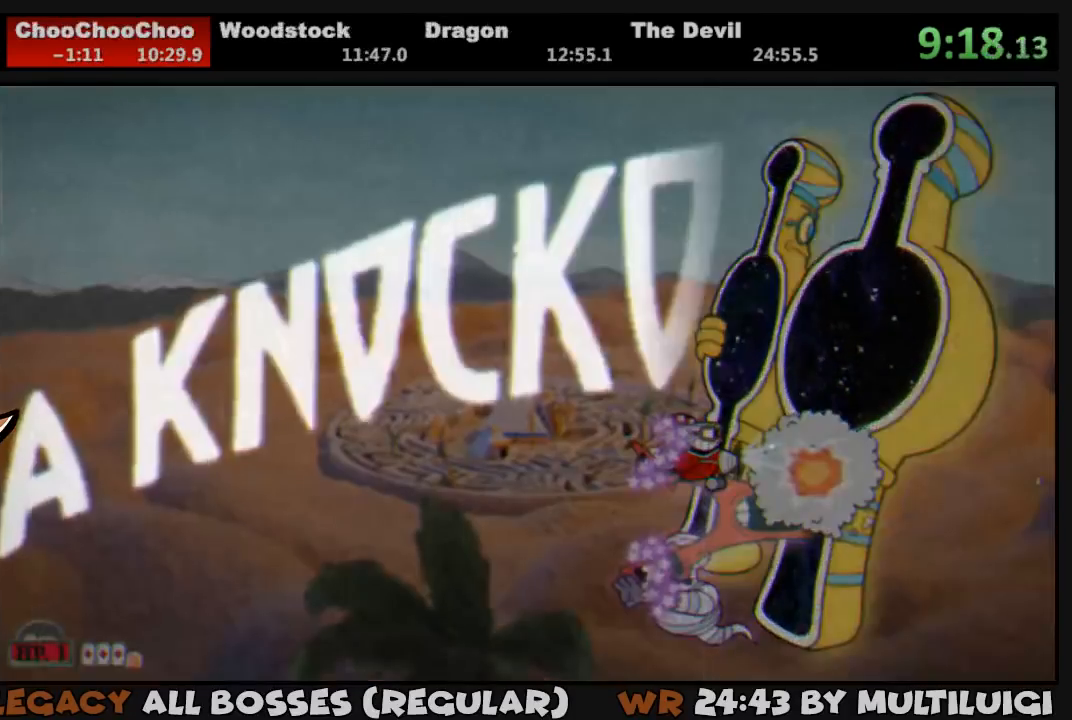
{"buttons": ["L1"], "events": [[67, "DPAD_UP", "up"]]}
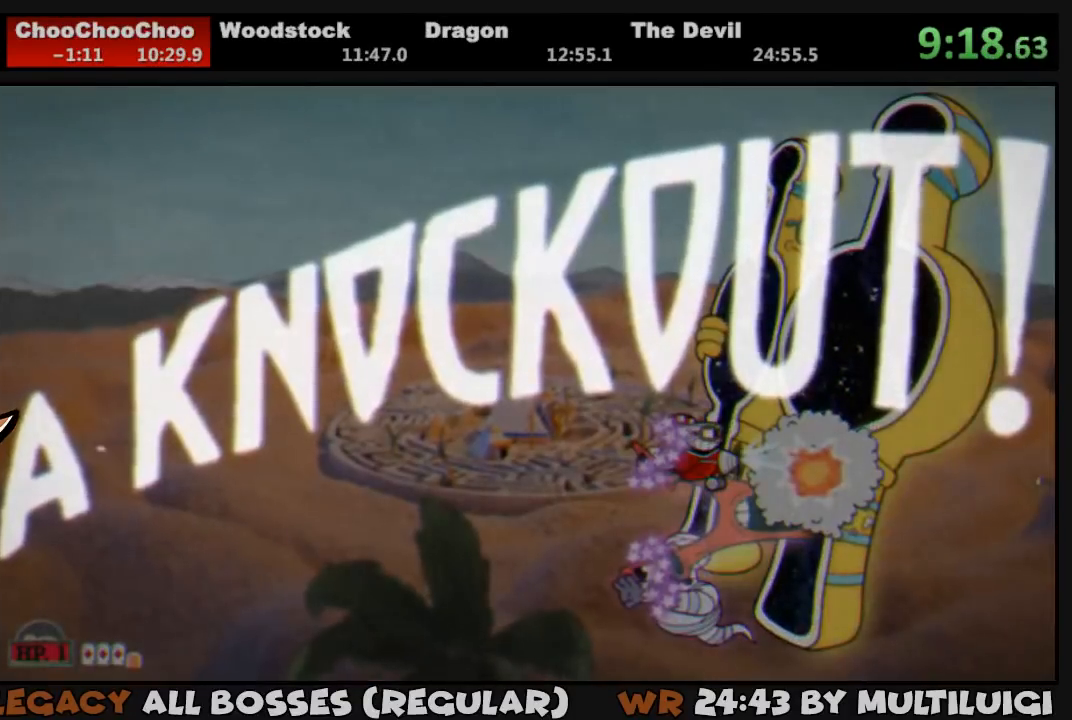
{"buttons": ["DPAD_UP"], "events": [[100, "L1", "up"], [350, "DPAD_UP", "down"]]}
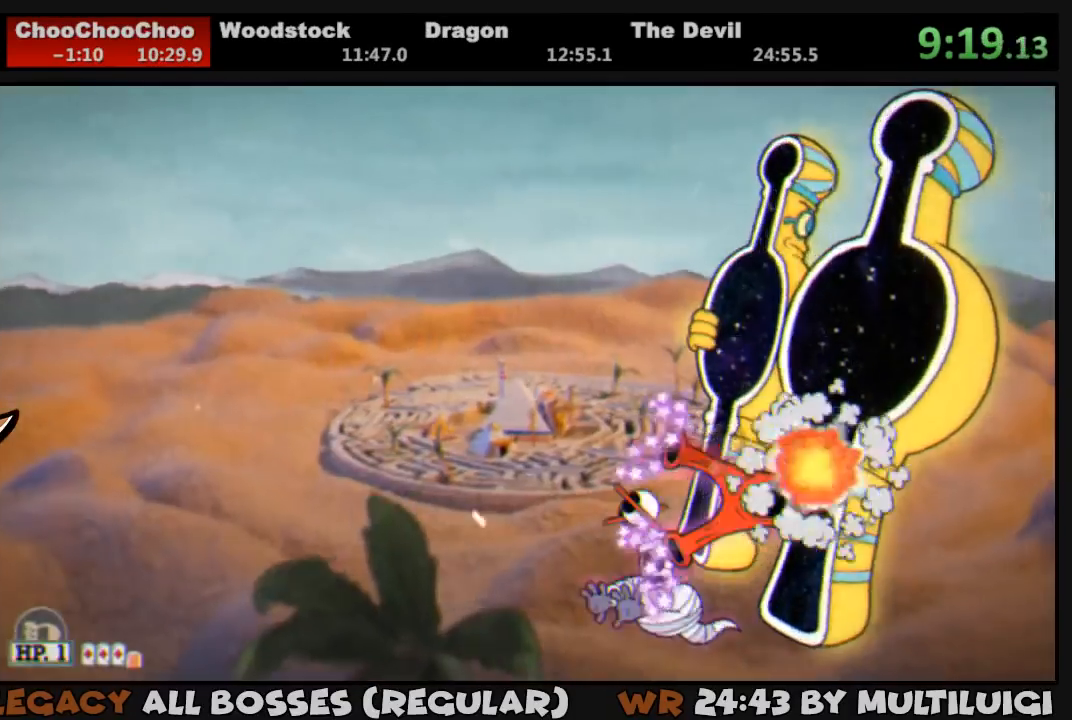
{"buttons": ["TRIANGLE", "DPAD_UP", "DPAD_LEFT"], "events": [[117, "TRIANGLE", "down"], [150, "DPAD_LEFT", "down"]]}
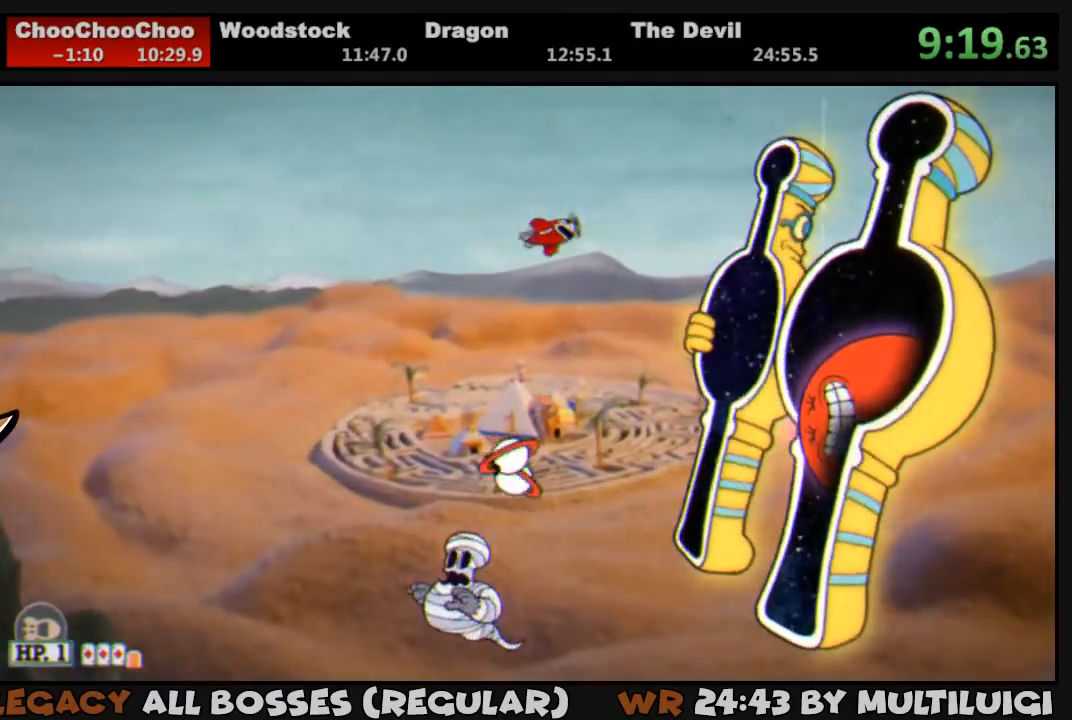
{"buttons": ["TRIANGLE", "DPAD_LEFT"], "events": [[317, "DPAD_UP", "up"]]}
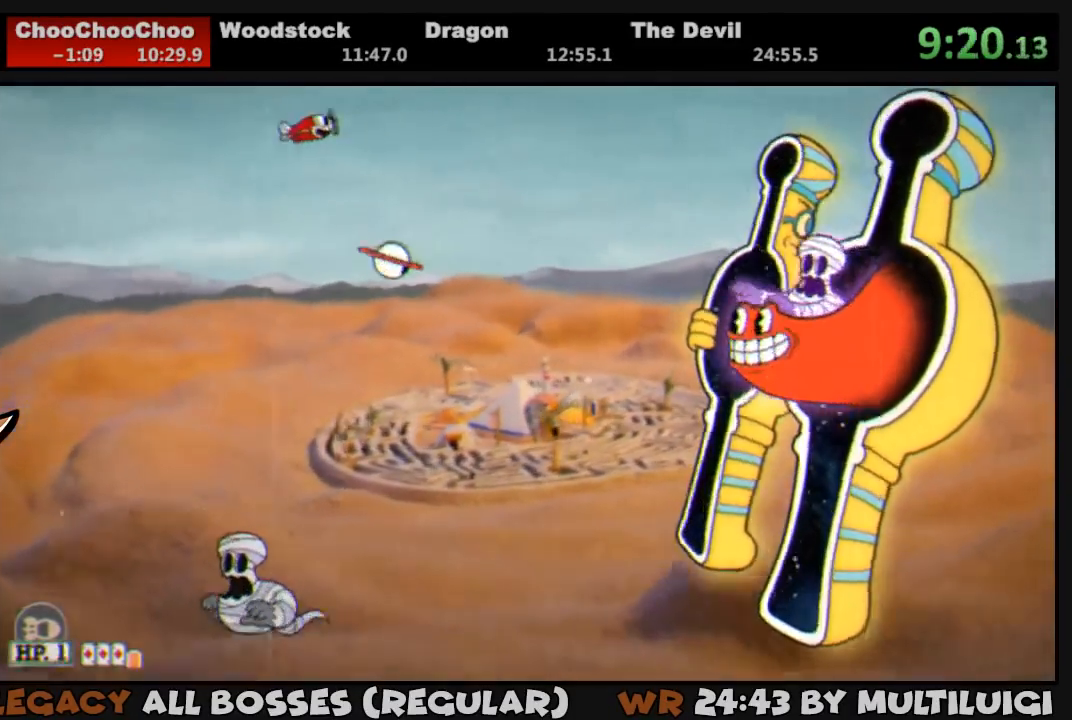
{"buttons": ["DPAD_UP", "DPAD_LEFT"], "events": [[350, "DPAD_UP", "down"], [350, "TRIANGLE", "up"]]}
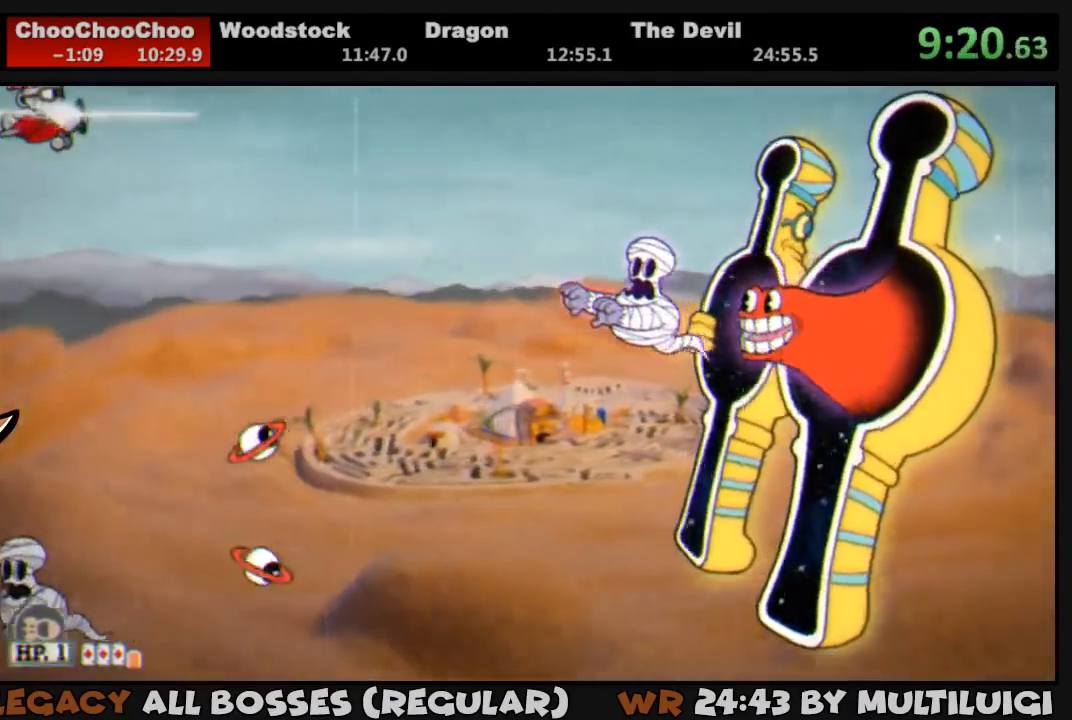
{"buttons": [], "events": [[17, "DPAD_LEFT", "up"], [33, "DPAD_RIGHT", "down"], [67, "DPAD_UP", "up"], [400, "DPAD_RIGHT", "up"]]}
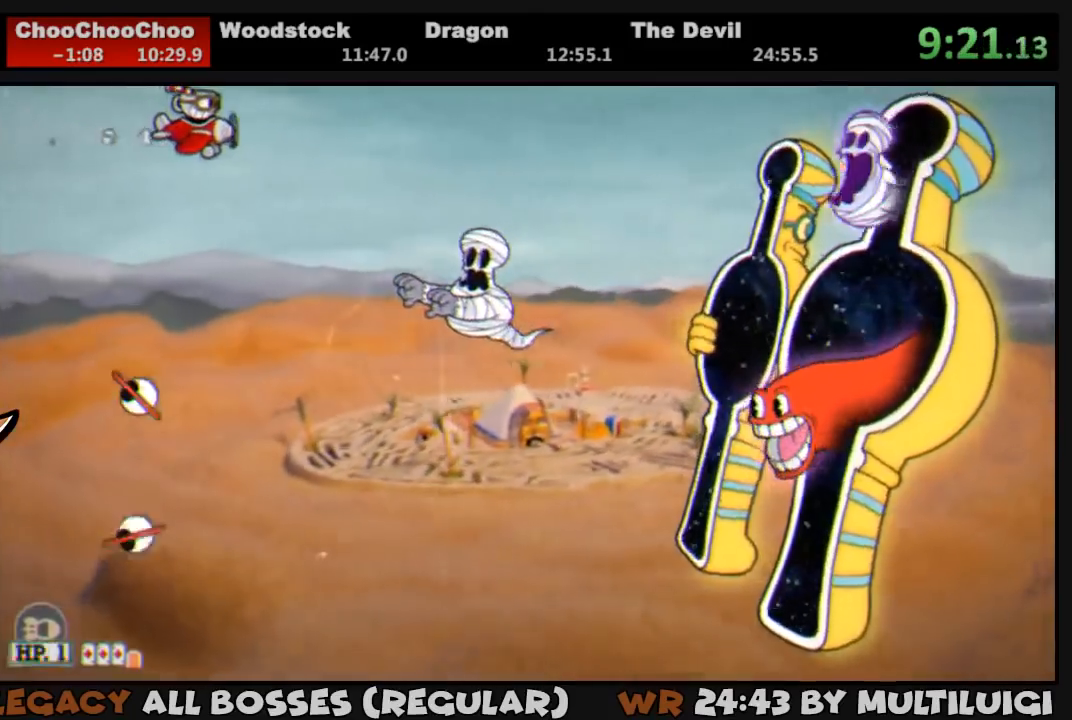
{"buttons": ["DPAD_DOWN"], "events": [[133, "DPAD_LEFT", "down"], [433, "DPAD_DOWN", "down"], [467, "DPAD_LEFT", "up"]]}
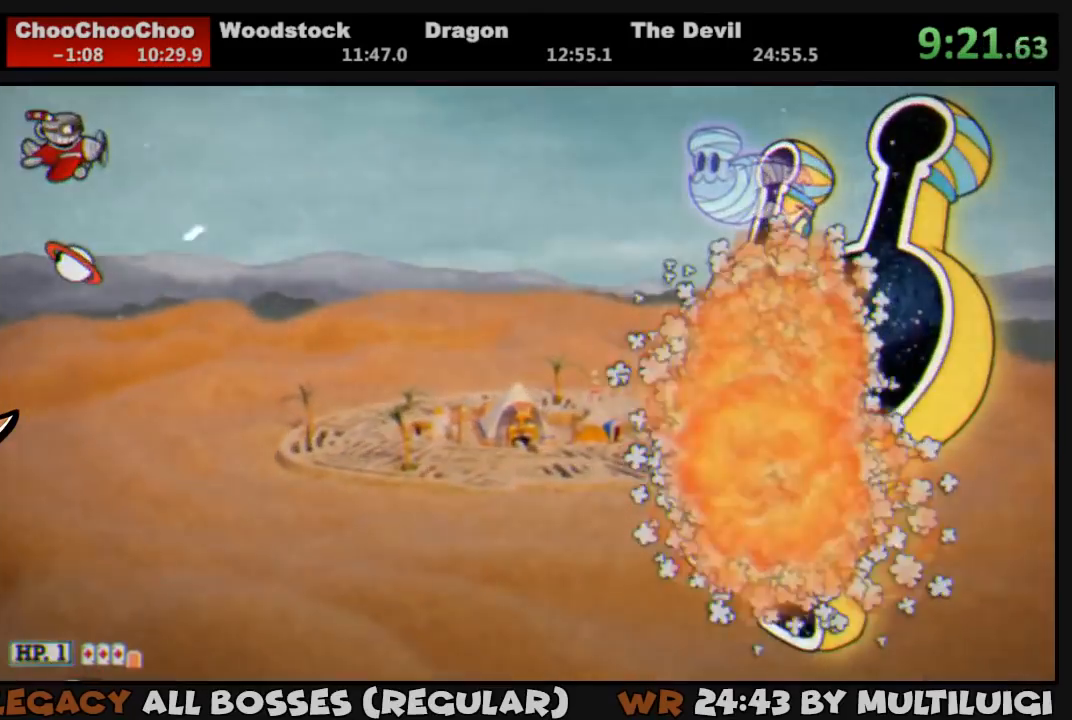
{"buttons": ["DPAD_DOWN"], "events": [[33, "DPAD_DOWN", "up"], [367, "DPAD_DOWN", "down"]]}
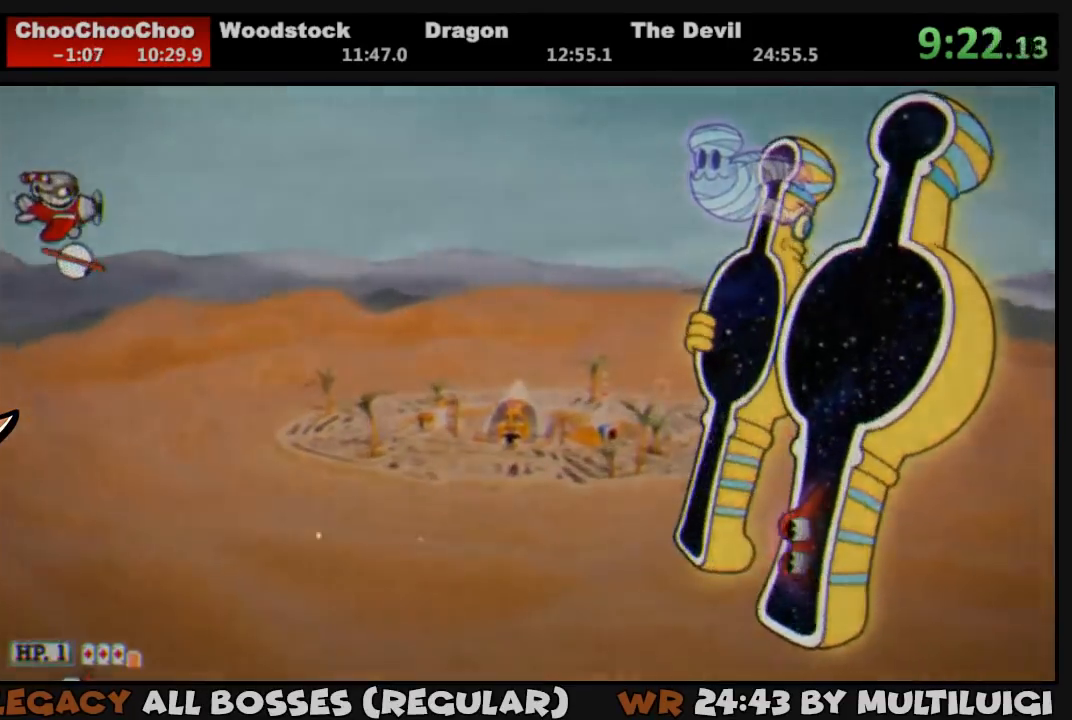
{"buttons": [], "events": [[350, "DPAD_DOWN", "up"]]}
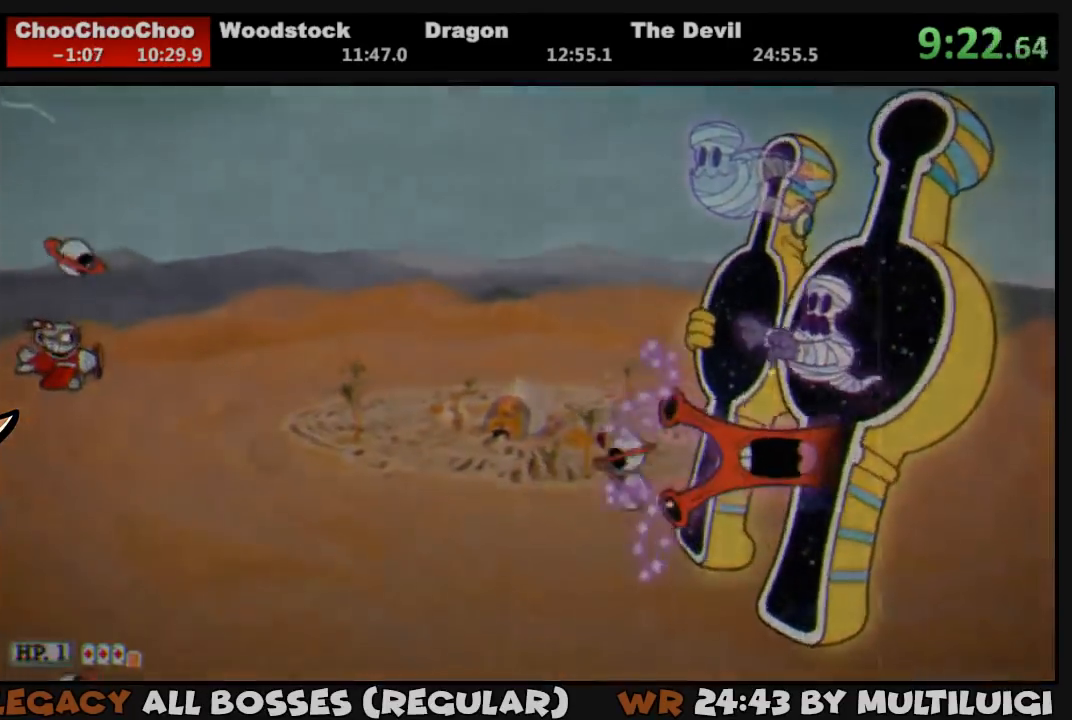
{"buttons": [], "events": []}
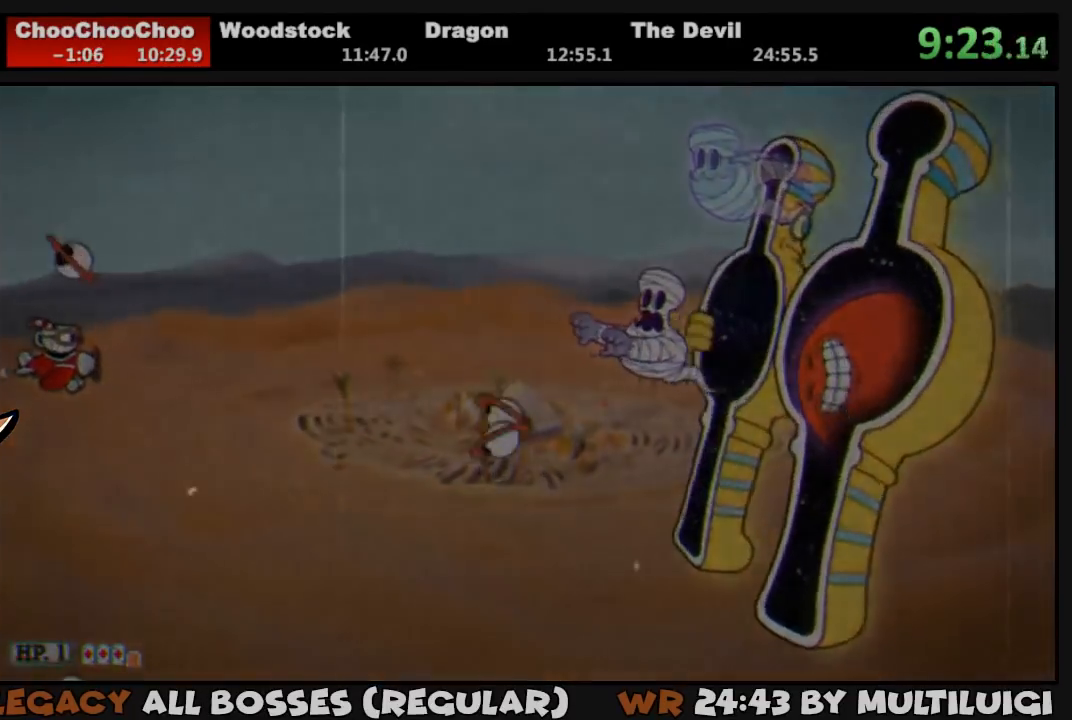
{"buttons": [], "events": []}
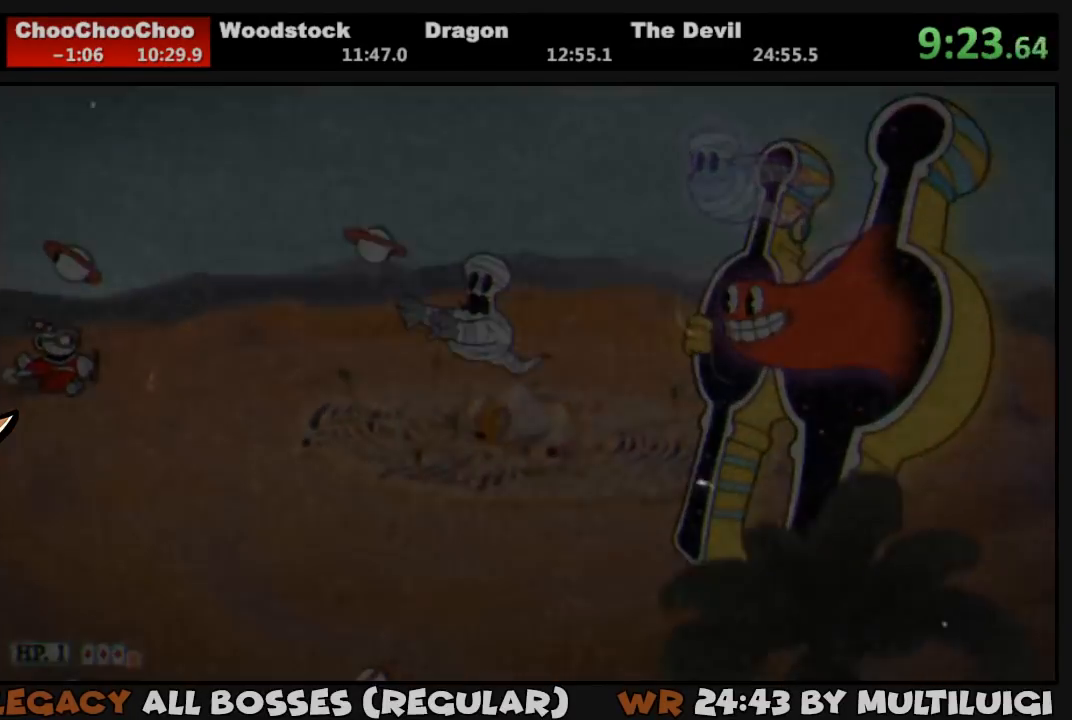
{"buttons": [], "events": []}
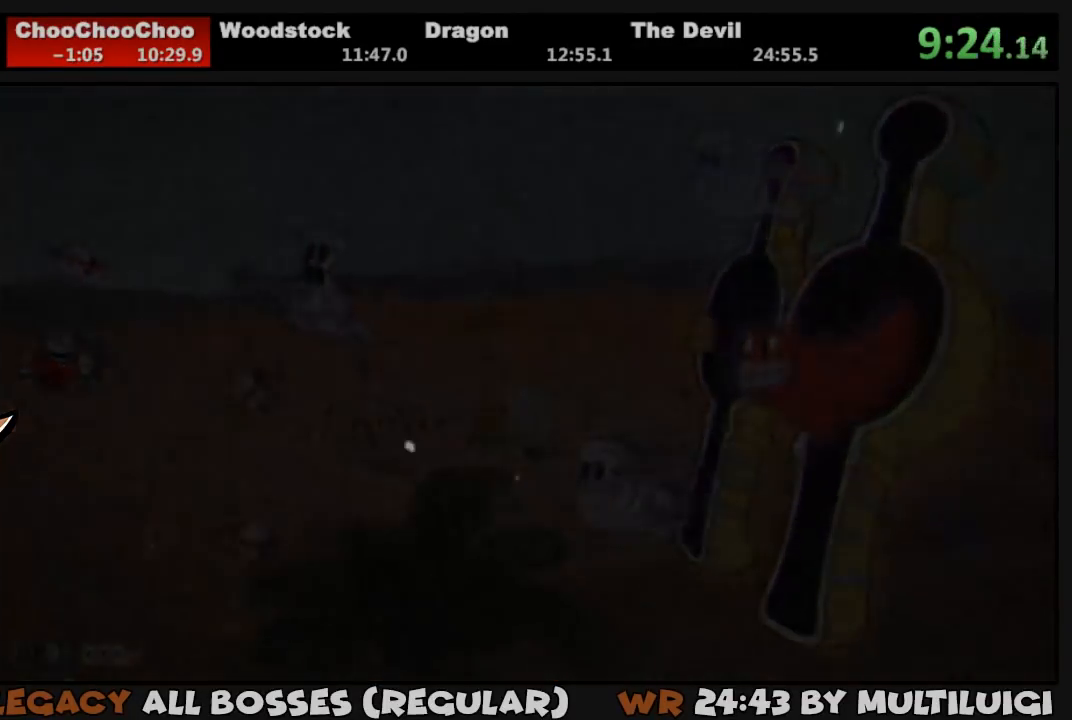
{"buttons": ["CROSS"], "events": [[367, "CROSS", "down"], [400, "CROSS", "up"], [467, "CROSS", "down"]]}
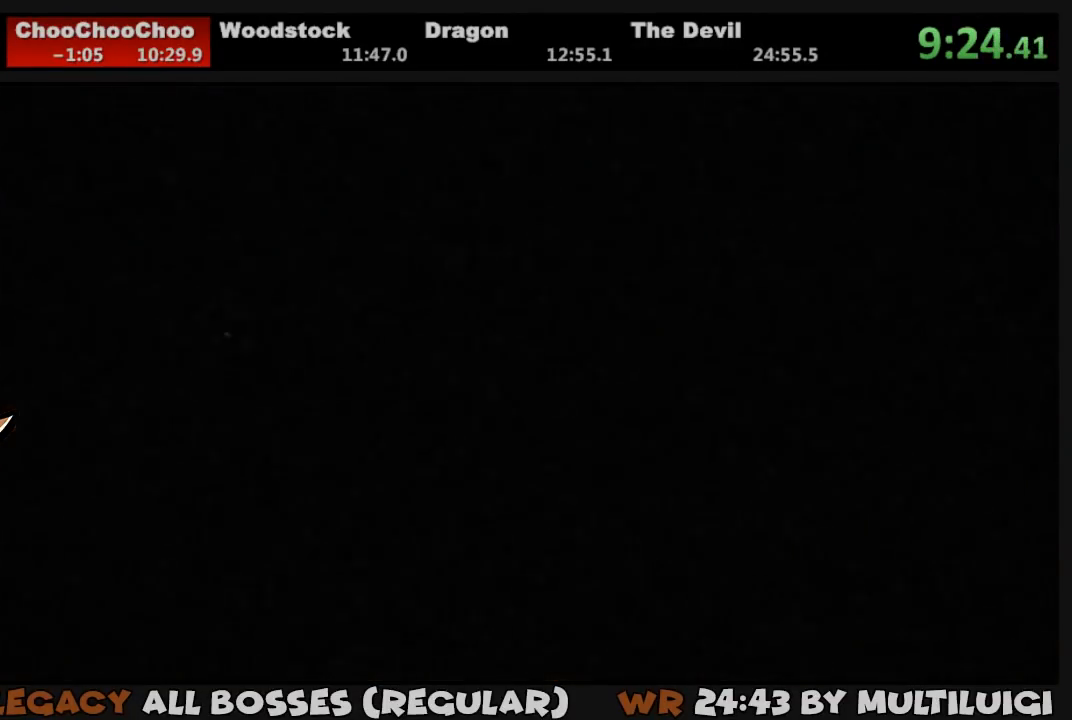
{"buttons": [], "events": [[33, "CROSS", "up"], [100, "CROSS", "down"], [133, "CROSS", "up"], [200, "CROSS", "down"], [267, "CROSS", "up"], [333, "CROSS", "down"], [367, "CROSS", "up"], [433, "CROSS", "down"], [467, "CROSS", "up"]]}
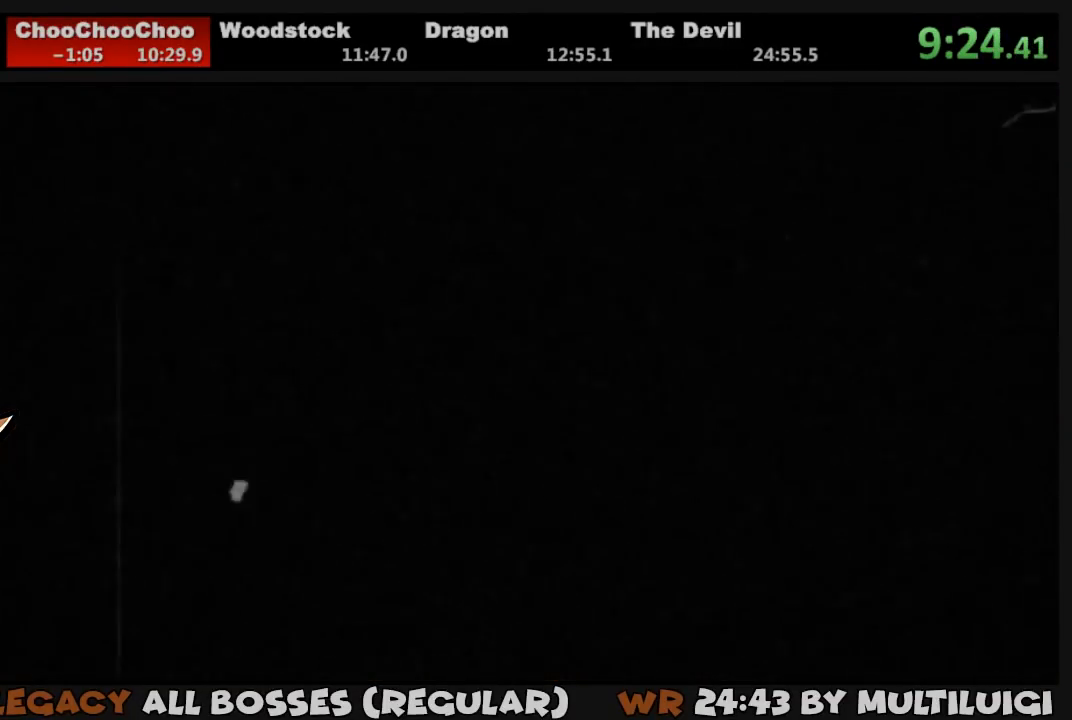
{"buttons": ["CROSS"], "events": [[67, "CROSS", "down"], [100, "CROSS", "up"], [150, "CROSS", "down"], [200, "CROSS", "up"], [250, "CROSS", "down"], [317, "CROSS", "up"], [383, "CROSS", "down"], [417, "CROSS", "up"], [483, "CROSS", "down"]]}
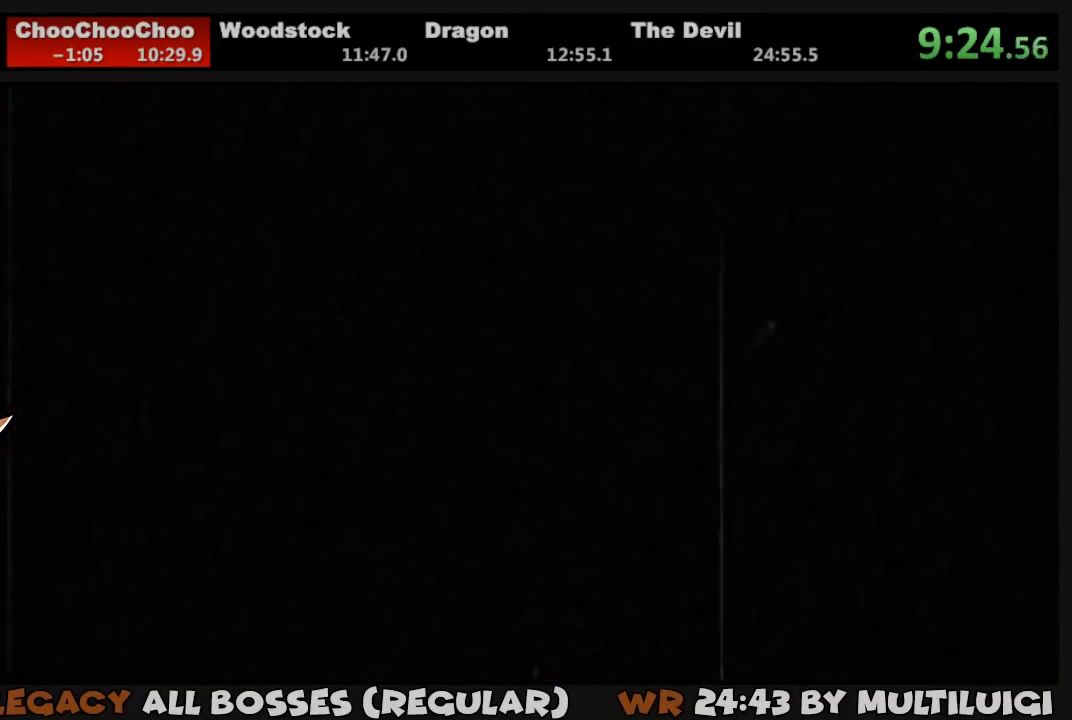
{"buttons": [], "events": [[50, "CROSS", "up"], [83, "CROSS", "down"], [150, "CROSS", "up"], [183, "CROSS", "down"], [250, "CROSS", "up"], [317, "CROSS", "down"], [350, "CROSS", "up"], [417, "CROSS", "down"], [483, "CROSS", "up"]]}
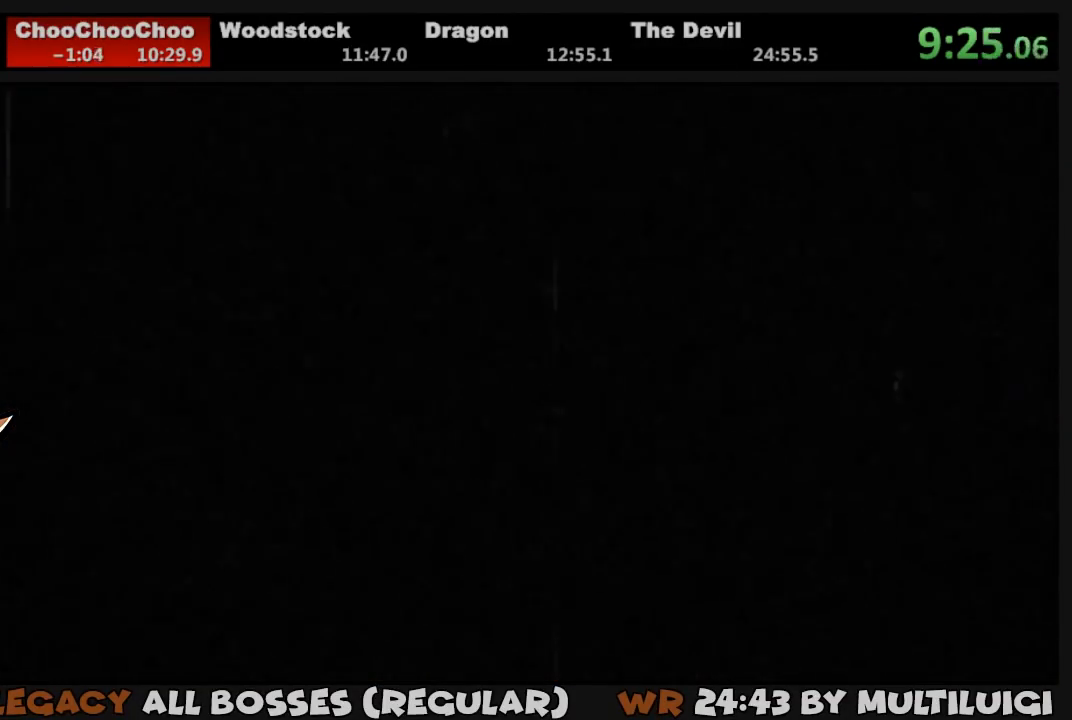
{"buttons": ["CROSS"], "events": [[17, "CROSS", "down"], [83, "CROSS", "up"], [150, "CROSS", "down"], [167, "CROSS", "up"], [250, "CROSS", "down"], [283, "CROSS", "up"], [383, "CROSS", "down"], [433, "CROSS", "up"], [483, "CROSS", "down"]]}
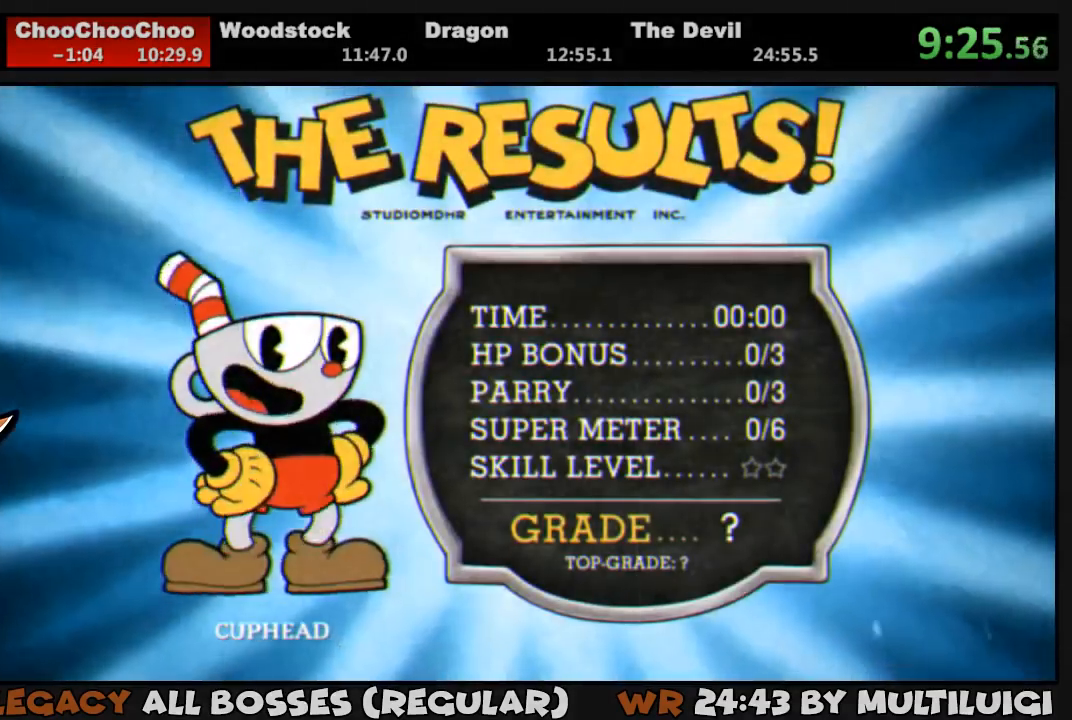
{"buttons": ["CROSS"], "events": [[17, "CROSS", "up"], [83, "CROSS", "down"], [117, "CROSS", "up"], [183, "CROSS", "down"], [250, "CROSS", "up"], [283, "CROSS", "down"], [350, "CROSS", "up"], [417, "CROSS", "down"], [450, "CROSS", "up"], [500, "CROSS", "down"]]}
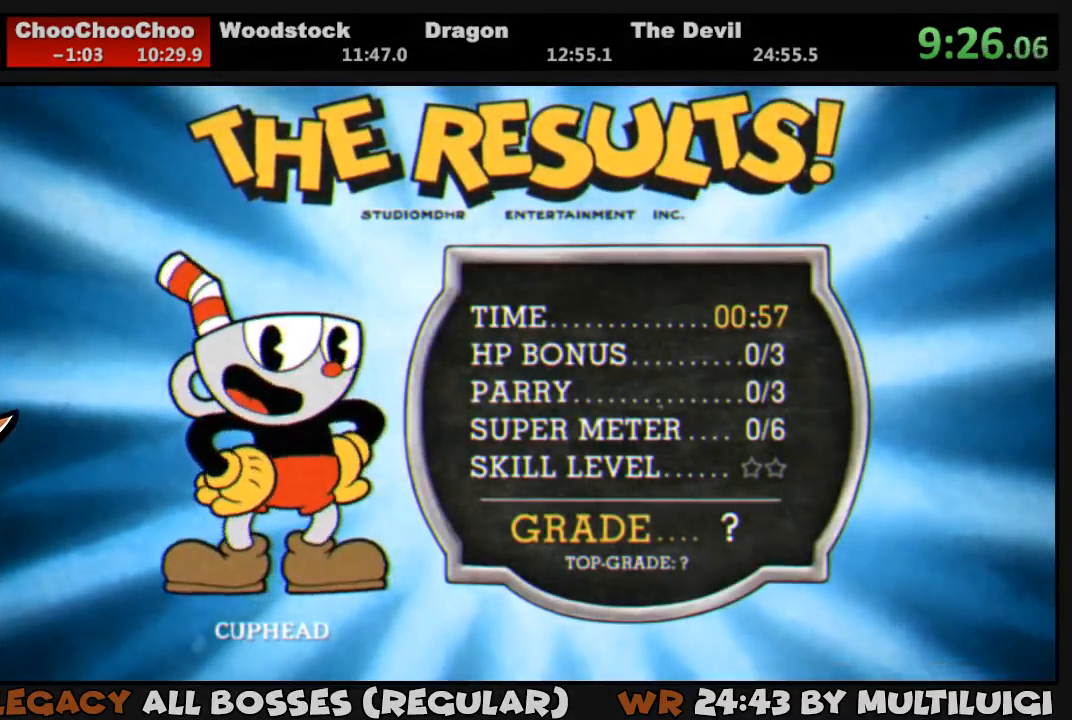
{"buttons": ["CROSS"], "events": [[67, "CROSS", "up"], [100, "CROSS", "down"], [167, "CROSS", "up"], [233, "CROSS", "down"], [300, "CROSS", "up"], [367, "CROSS", "down"], [400, "CROSS", "up"], [467, "CROSS", "down"]]}
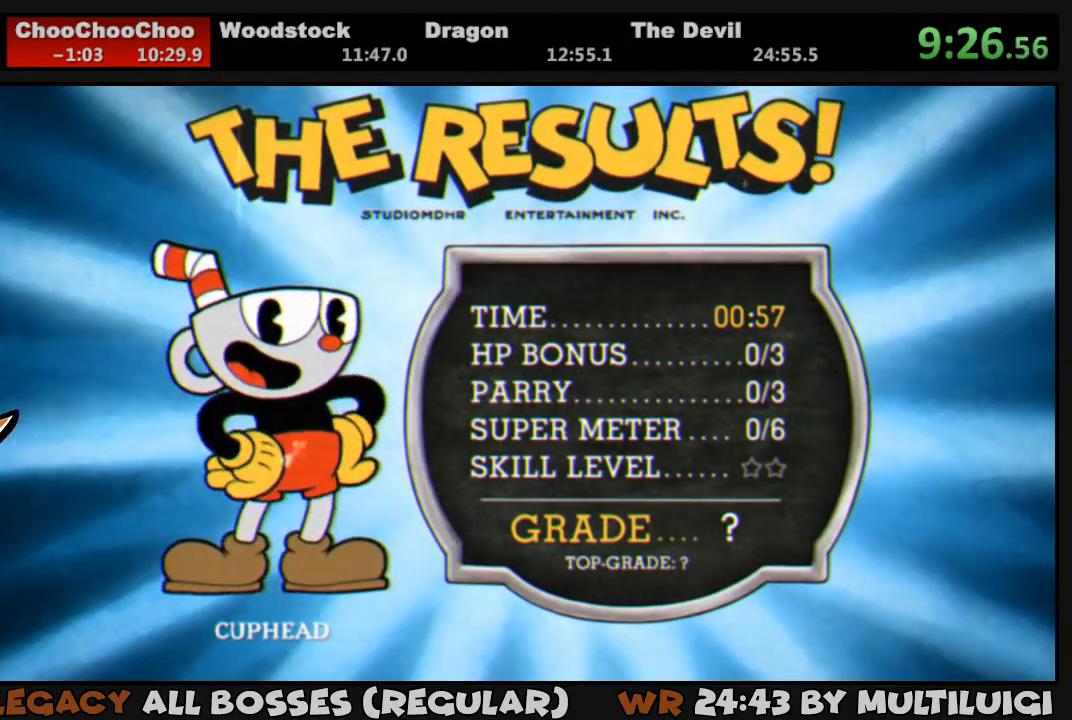
{"buttons": [], "events": [[33, "CROSS", "up"], [100, "CROSS", "down"], [167, "CROSS", "up"], [200, "CROSS", "down"], [233, "CROSS", "up"], [333, "CROSS", "down"], [367, "CROSS", "up"], [433, "CROSS", "down"], [500, "CROSS", "up"]]}
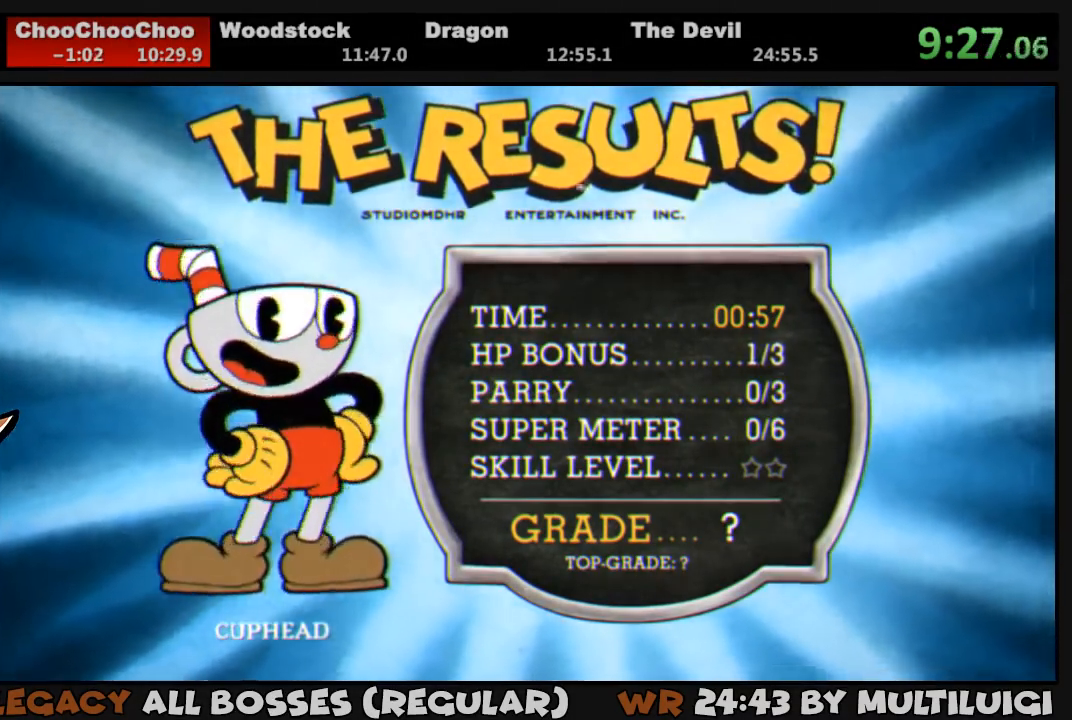
{"buttons": ["CROSS"], "events": [[67, "CROSS", "down"], [100, "CROSS", "up"], [167, "CROSS", "down"], [200, "CROSS", "up"], [267, "CROSS", "down"], [333, "CROSS", "up"], [400, "CROSS", "down"], [433, "CROSS", "up"], [500, "CROSS", "down"]]}
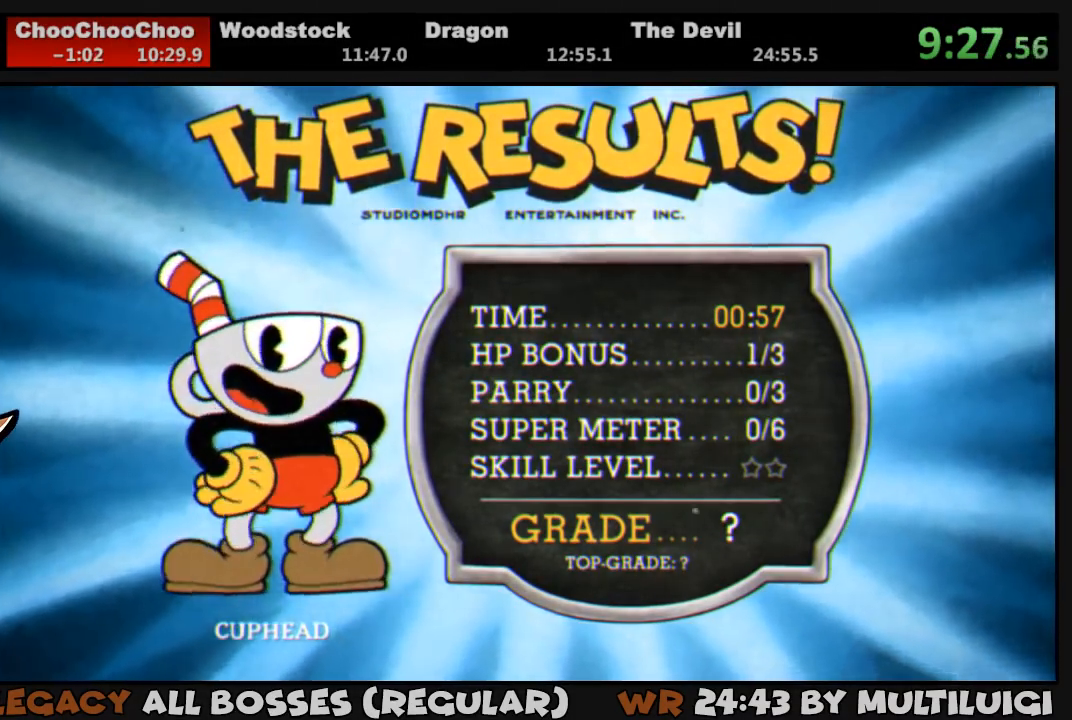
{"buttons": ["CROSS"], "events": [[67, "CROSS", "up"], [117, "CROSS", "down"], [183, "CROSS", "up"], [250, "CROSS", "down"], [283, "CROSS", "up"], [350, "CROSS", "down"], [417, "CROSS", "up"], [483, "CROSS", "down"]]}
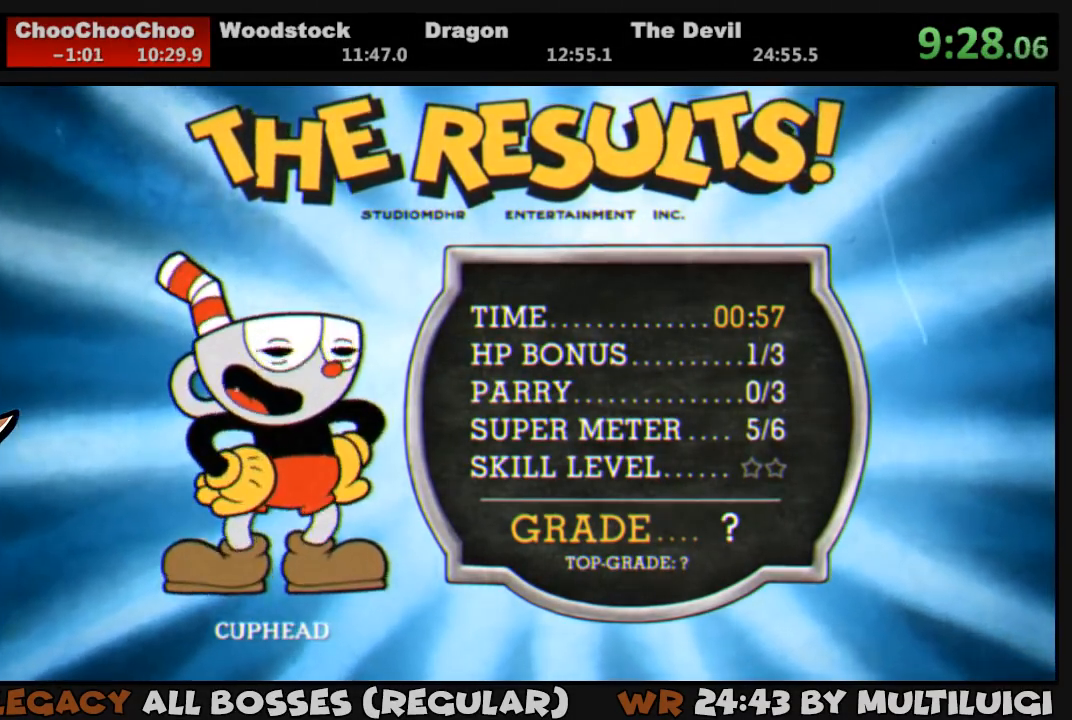
{"buttons": [], "events": [[17, "CROSS", "up"], [83, "CROSS", "down"], [150, "CROSS", "up"], [217, "CROSS", "down"], [283, "CROSS", "up"], [350, "CROSS", "down"], [383, "CROSS", "up"], [467, "CROSS", "down"], [483, "CROSS", "up"]]}
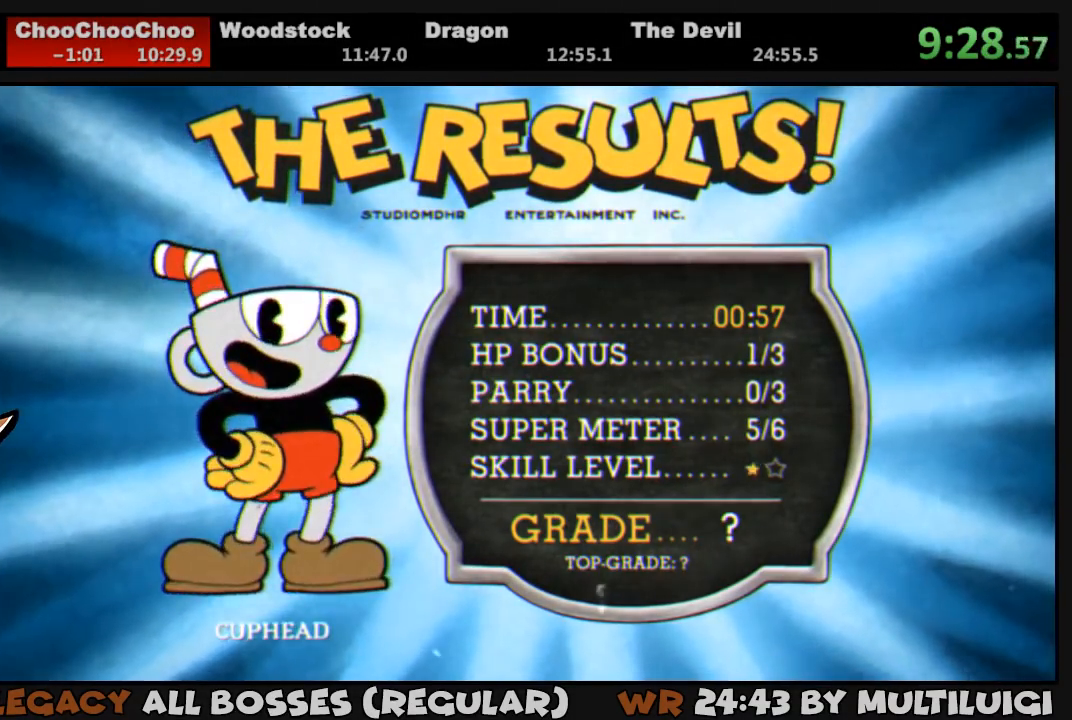
{"buttons": [], "events": [[50, "CROSS", "down"], [117, "CROSS", "up"], [183, "CROSS", "down"], [217, "CROSS", "up"], [283, "CROSS", "down"], [350, "CROSS", "up"], [417, "CROSS", "down"], [483, "CROSS", "up"]]}
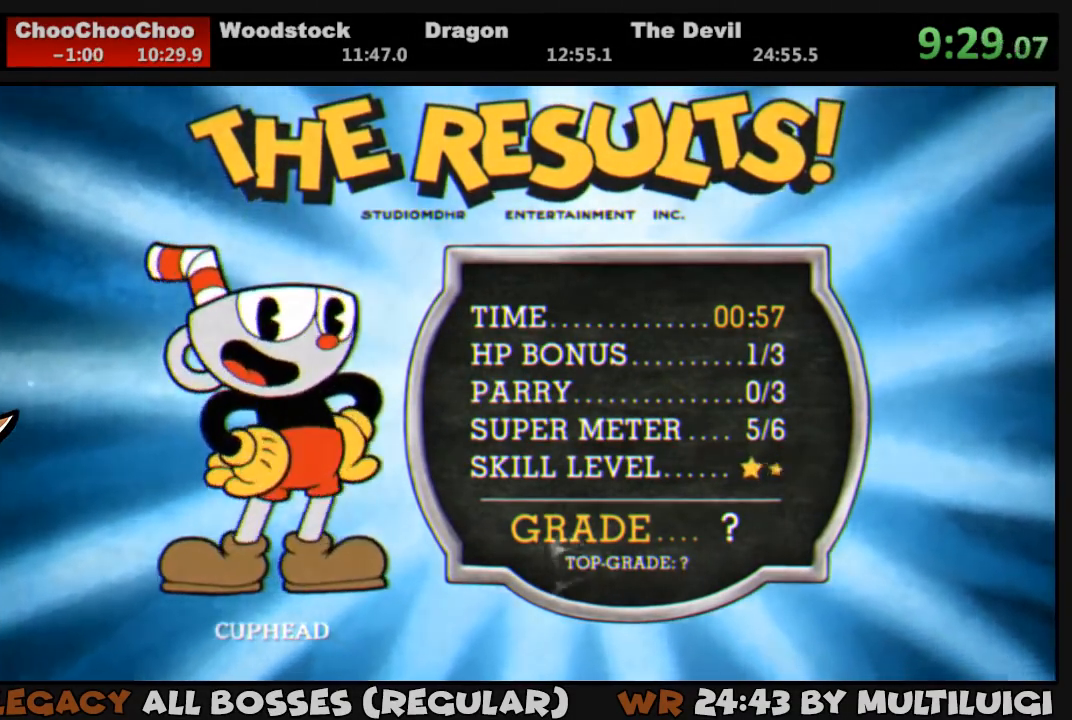
{"buttons": [], "events": [[50, "CROSS", "down"], [83, "CROSS", "up"], [183, "CROSS", "down"], [217, "CROSS", "up"], [300, "CROSS", "down"], [367, "CROSS", "up"], [433, "CROSS", "down"], [500, "CROSS", "up"]]}
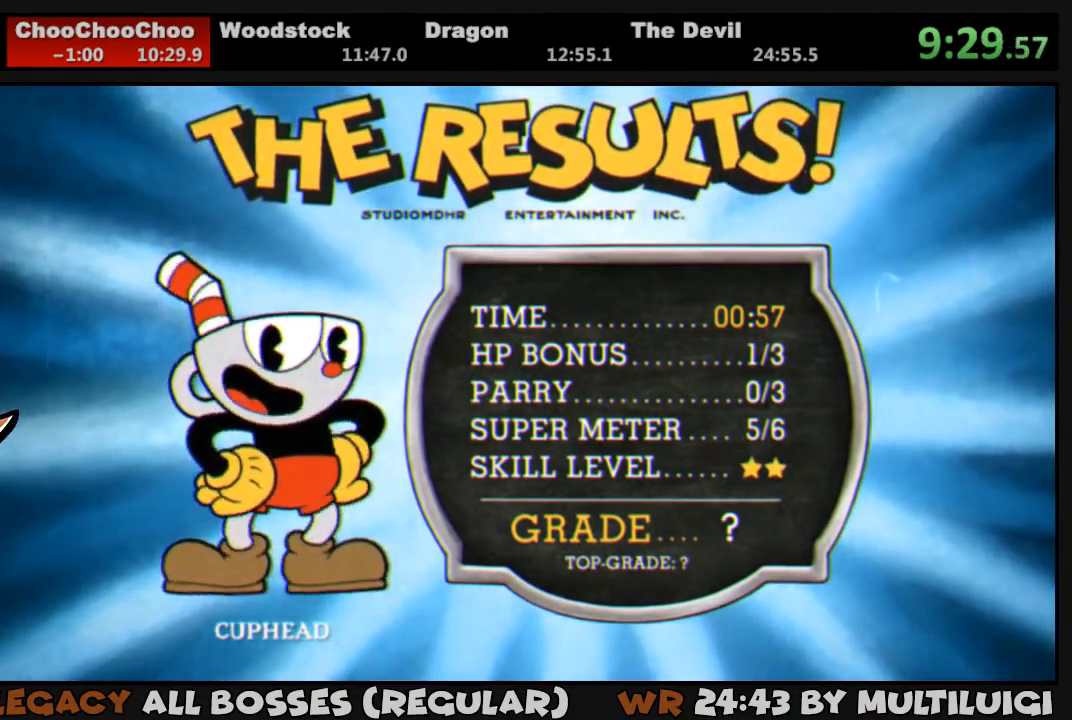
{"buttons": [], "events": [[67, "CROSS", "down"], [100, "CROSS", "up"], [200, "CROSS", "down"], [233, "CROSS", "up"], [333, "CROSS", "down"], [367, "CROSS", "up"], [433, "CROSS", "down"], [500, "CROSS", "up"]]}